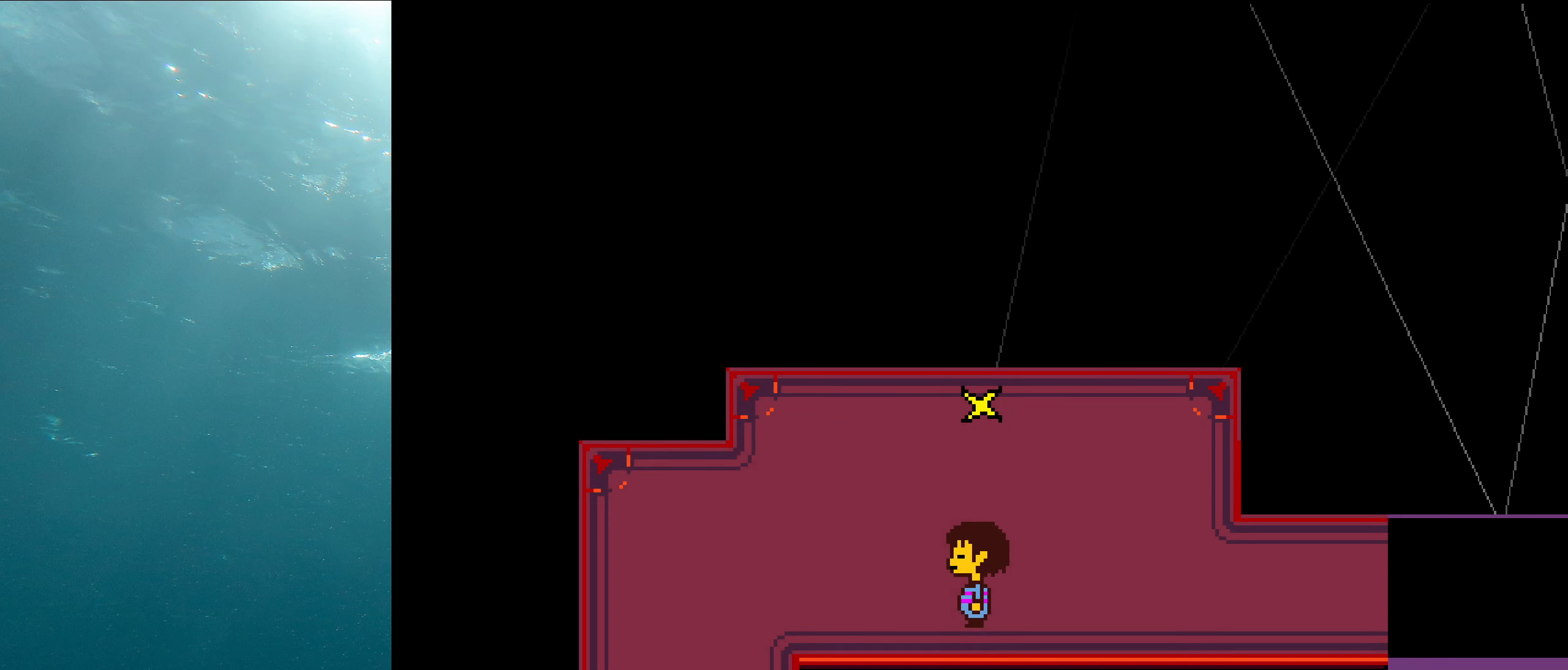
Gameplay with keyboard; each line is a JSON object with the keys held at the frame after it. "events" lists presses ("down") and releases ("up") of "c", "ctrl_l", "ctrl_r", "down", "left", "return", "right", "shift", "up", "x" and "z" between this image and that frame as [ms after this image, input, new state], when the widget could be followed in between. No other keys are recorded. Mouse input is not recorded. Not read: other_keys.
{"keys": ["right"], "events": [[33, "right", "down"], [200, "left", "down"], [217, "right", "up"], [283, "right", "down"], [317, "left", "up"], [400, "left", "down"], [467, "left", "up"]]}
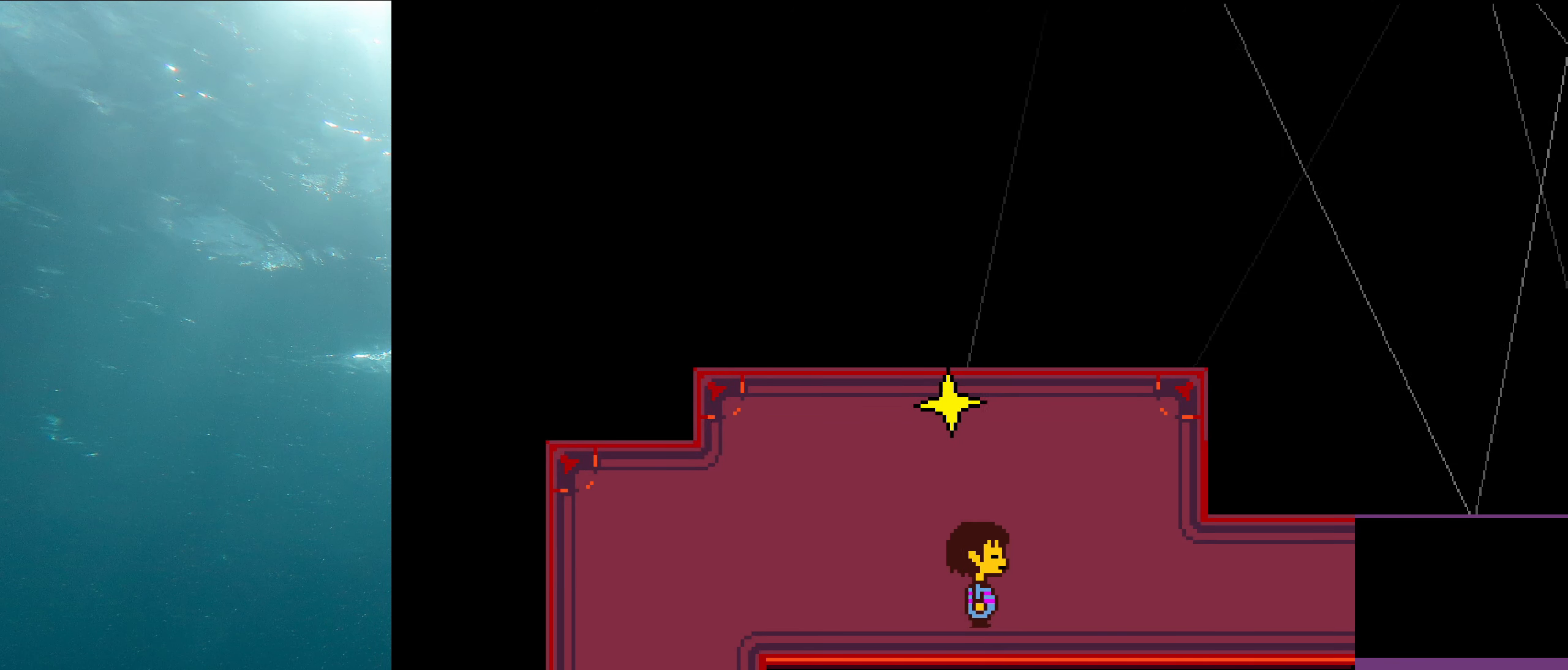
{"keys": [], "events": [[33, "left", "down"], [100, "left", "up"], [167, "right", "up"]]}
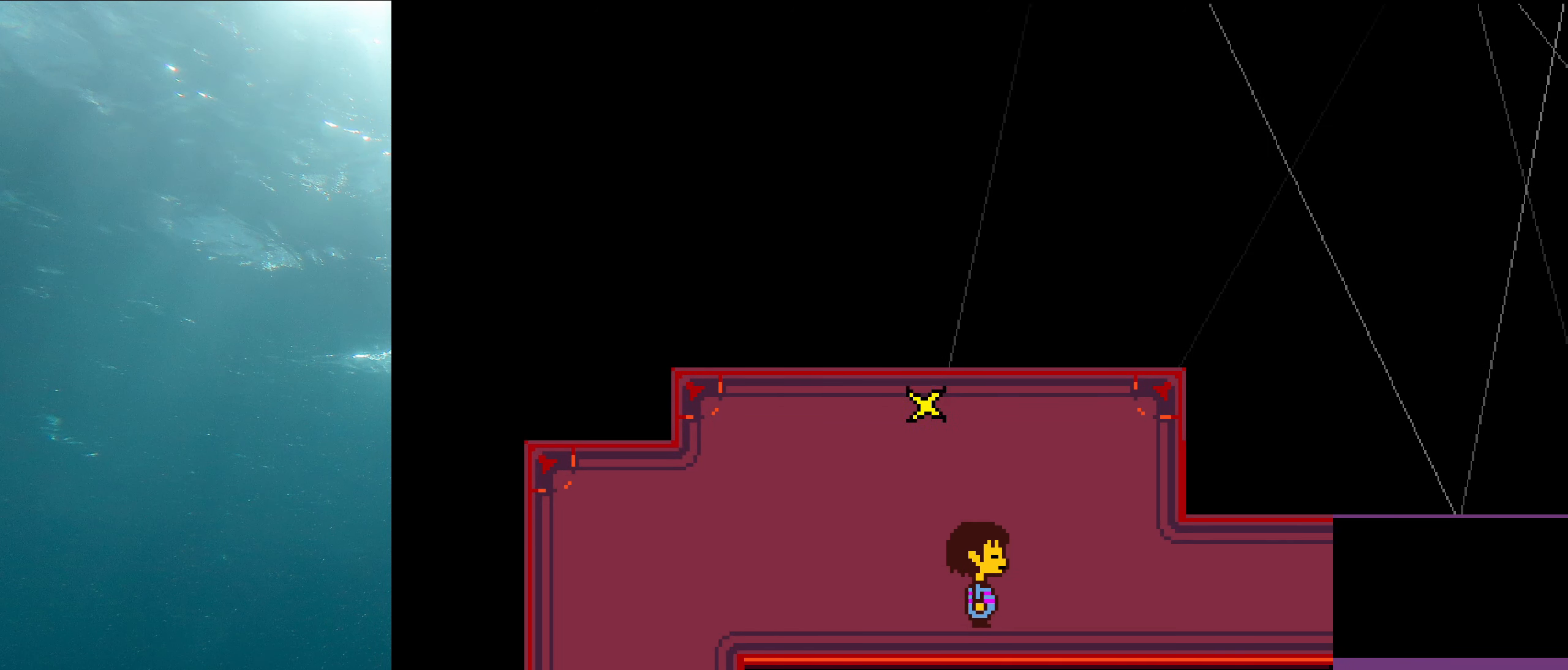
{"keys": [], "events": []}
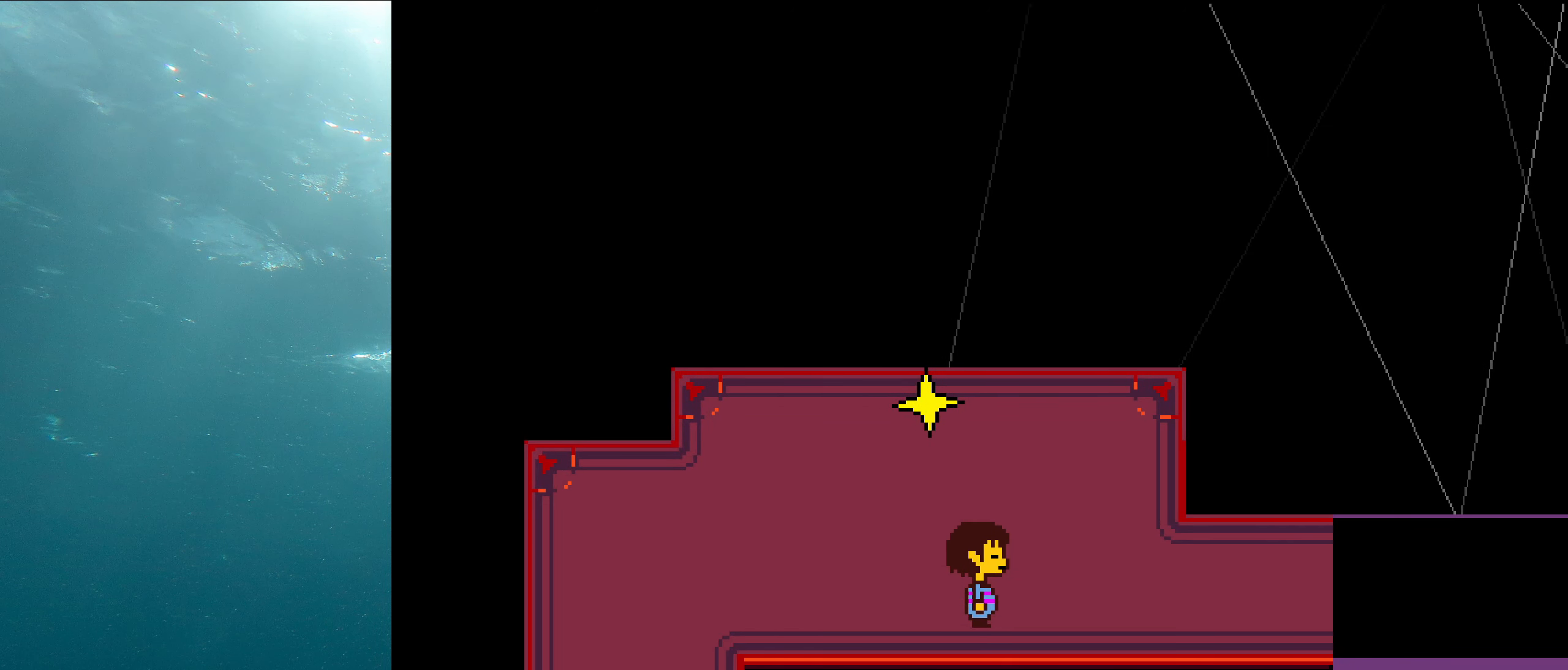
{"keys": ["right"], "events": [[217, "right", "down"]]}
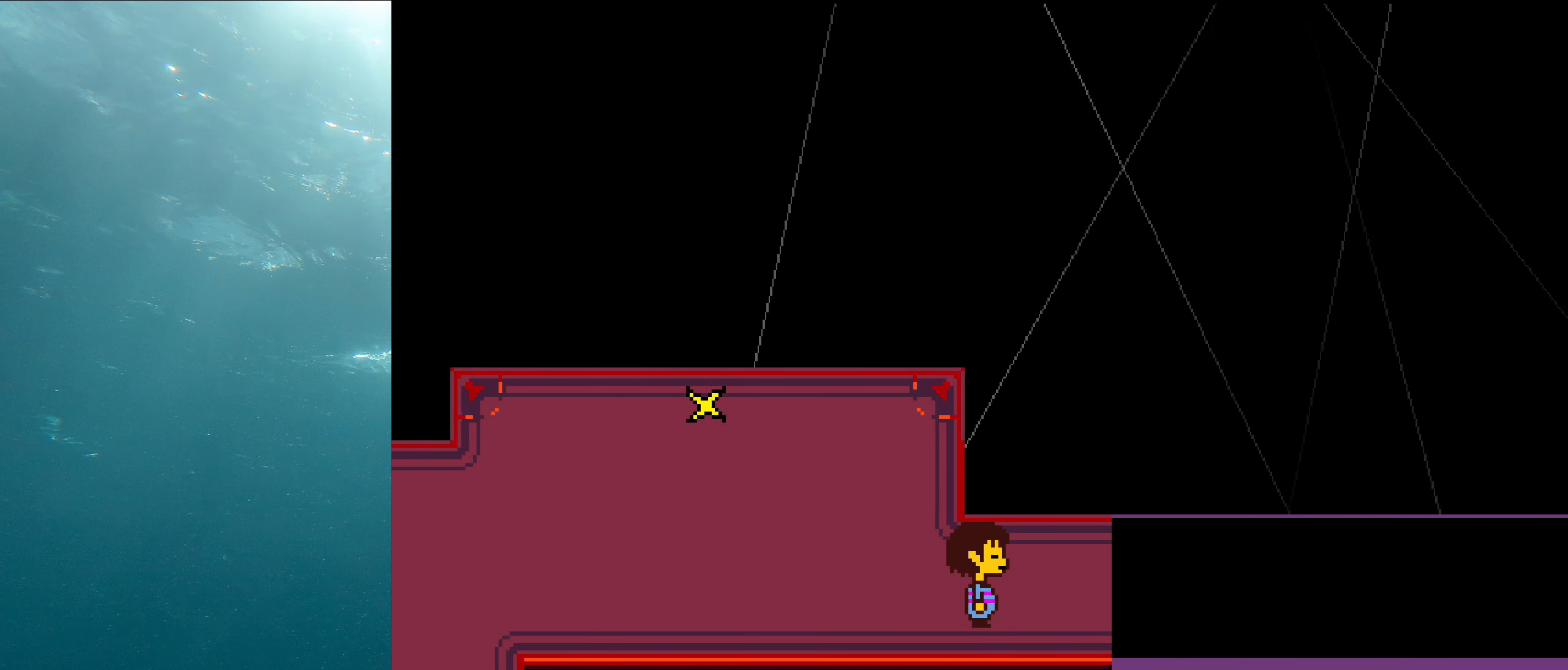
{"keys": ["right"], "events": []}
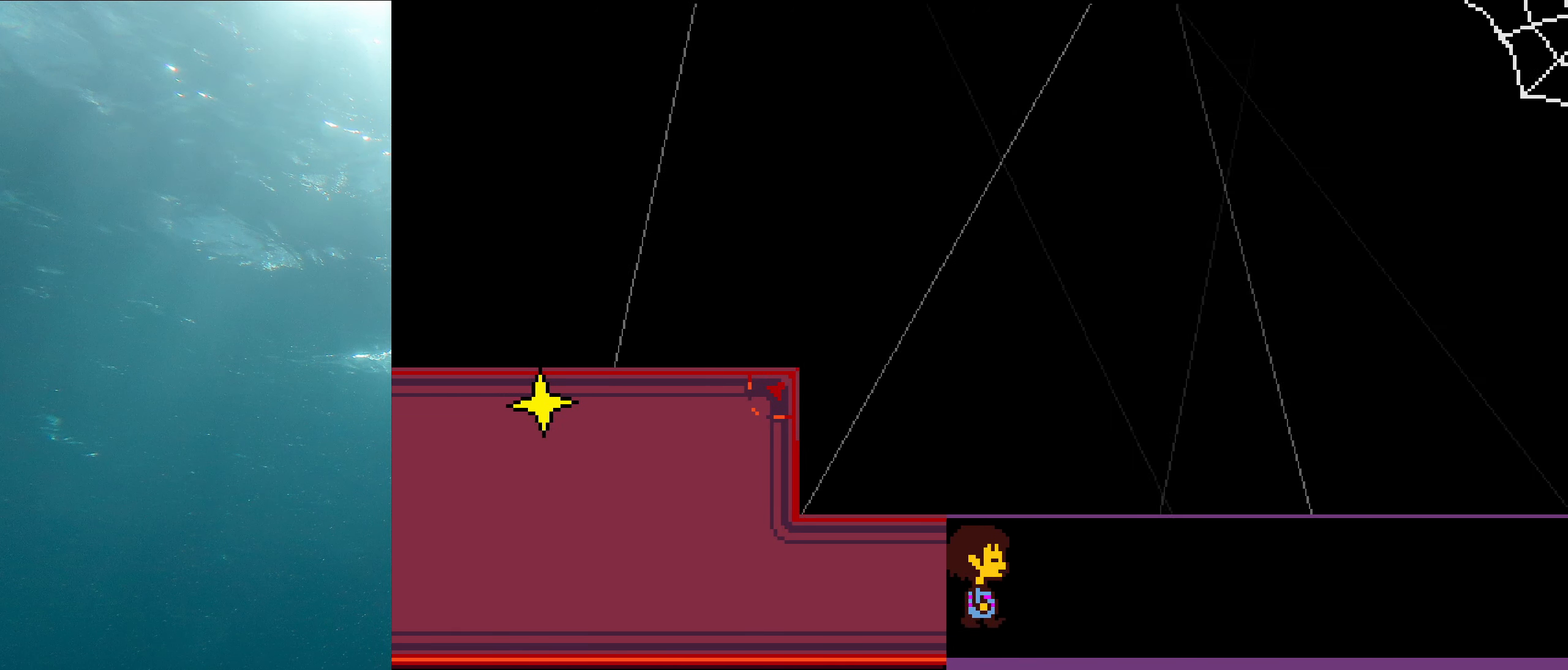
{"keys": ["right"], "events": []}
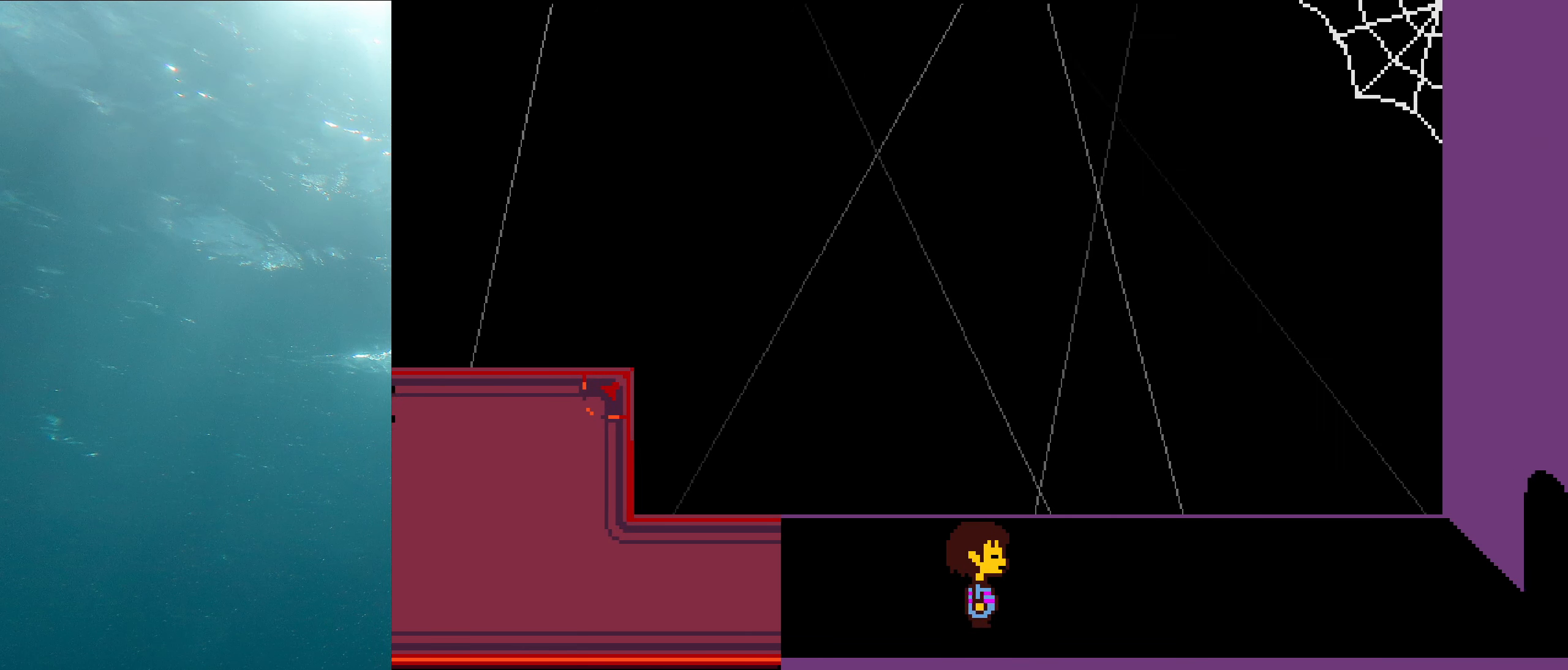
{"keys": ["right"], "events": []}
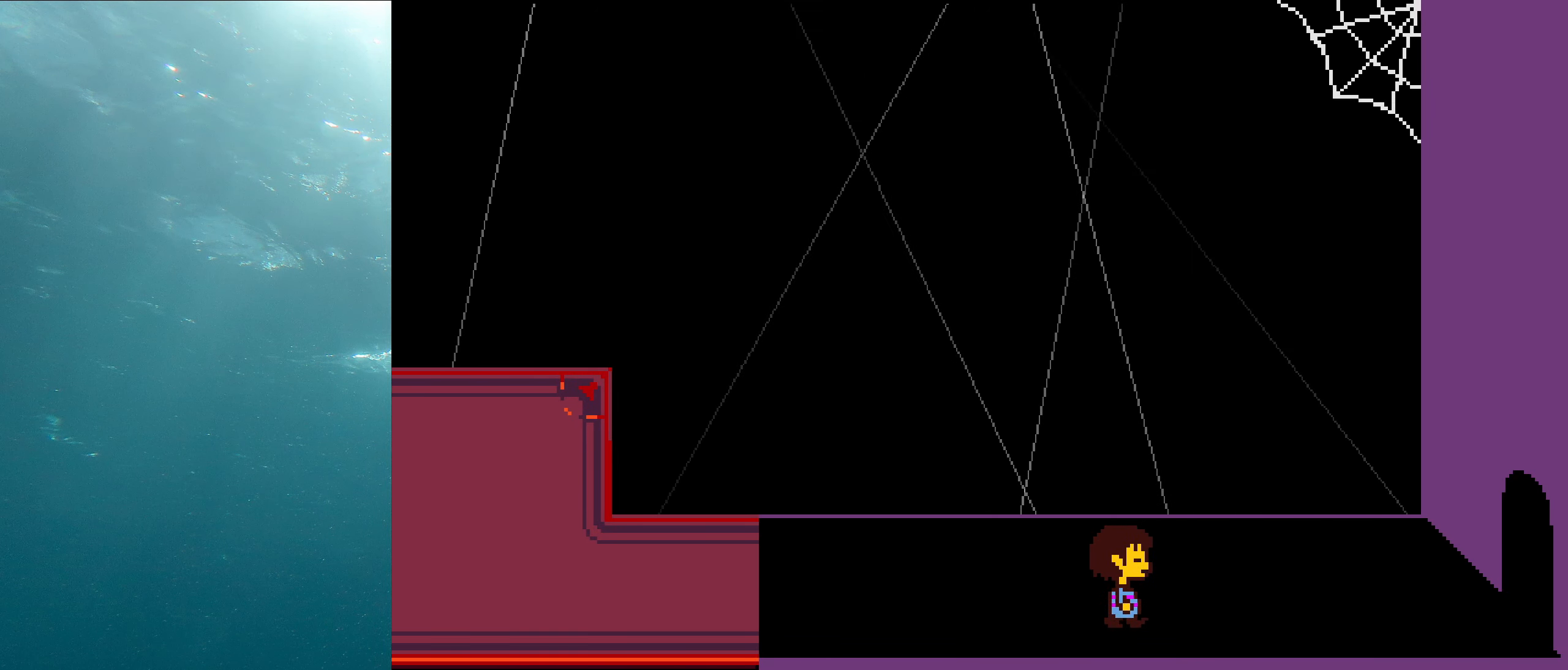
{"keys": ["right"], "events": [[167, "down", "down"], [434, "down", "up"]]}
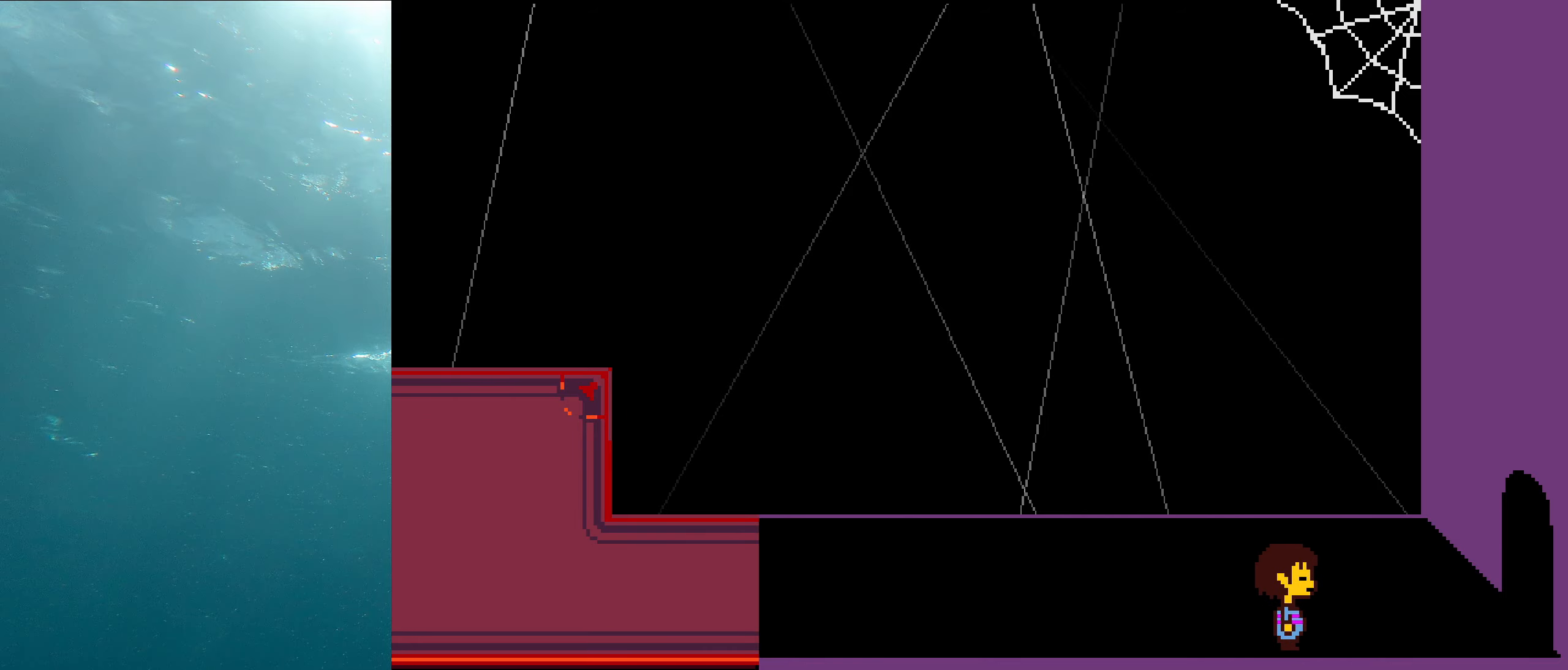
{"keys": ["right"], "events": []}
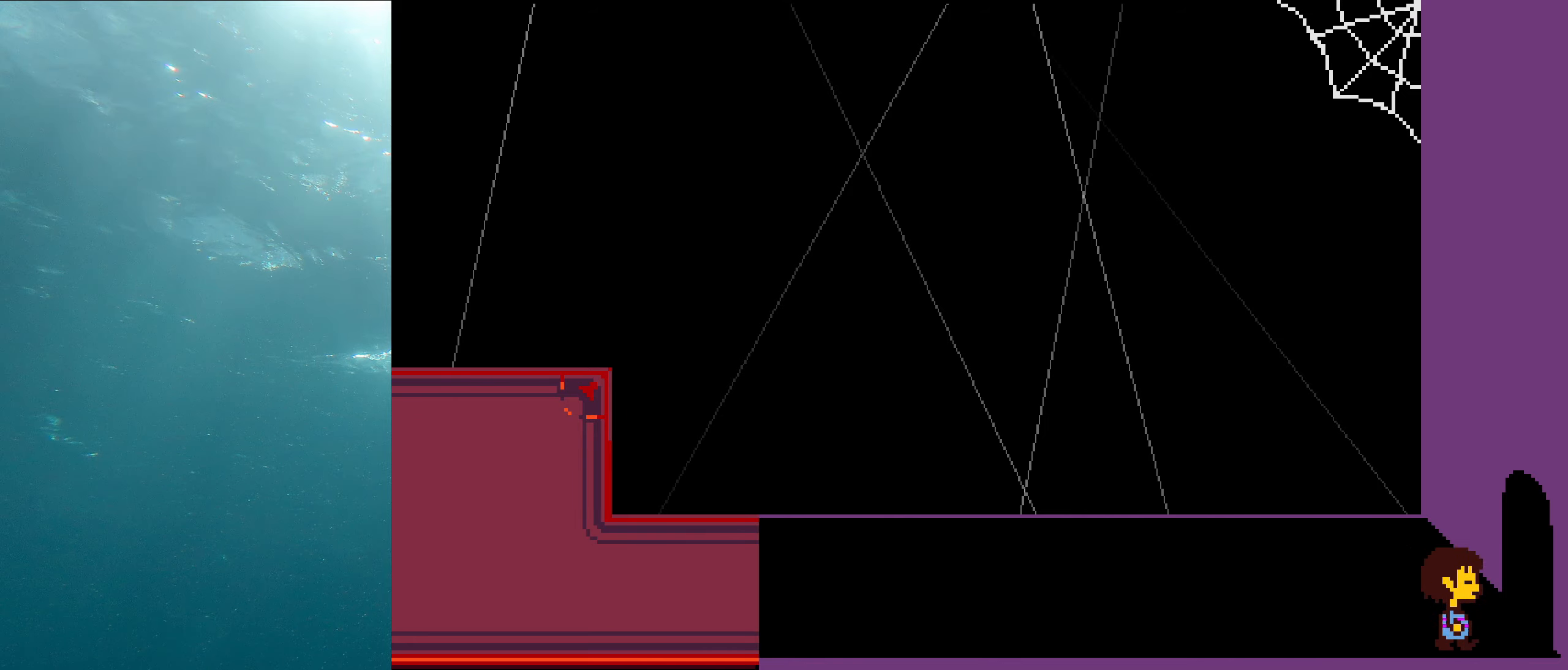
{"keys": ["right"], "events": []}
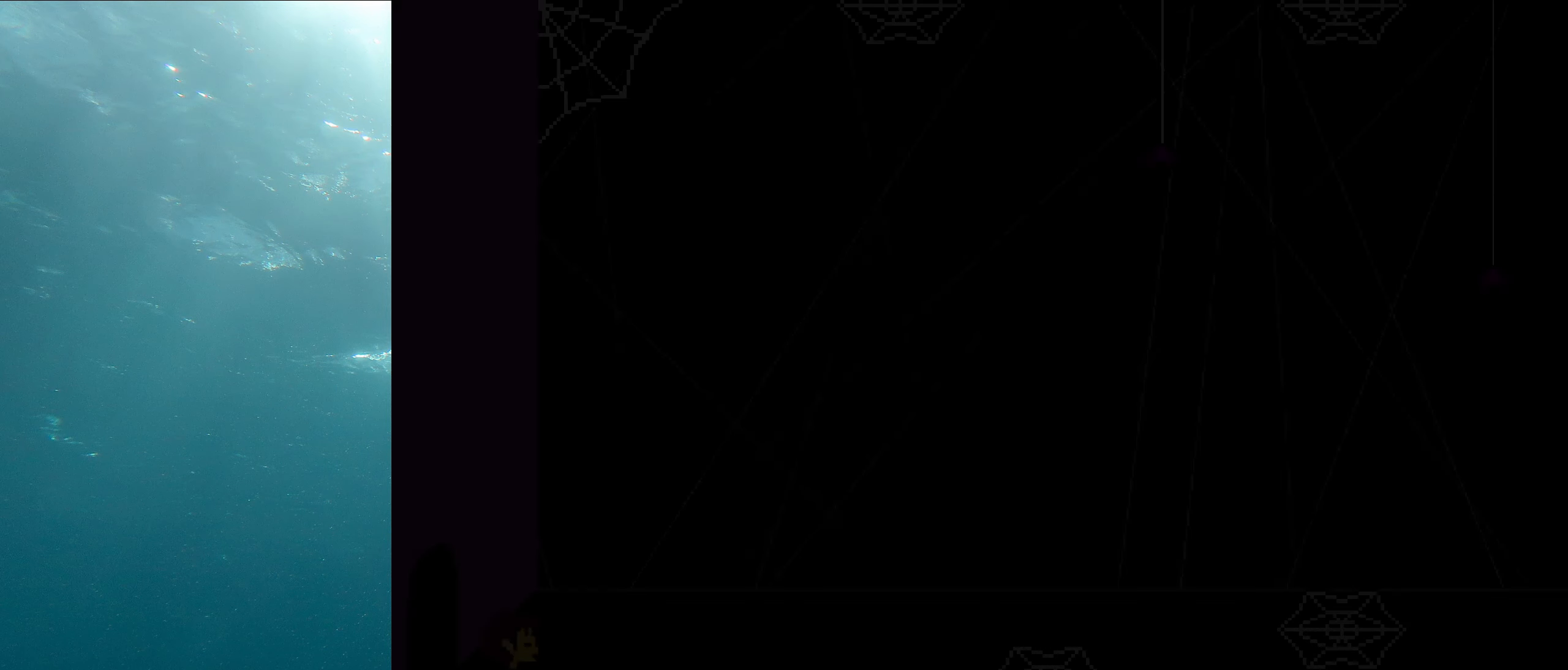
{"keys": ["right"], "events": [[150, "up", "down"], [484, "up", "up"]]}
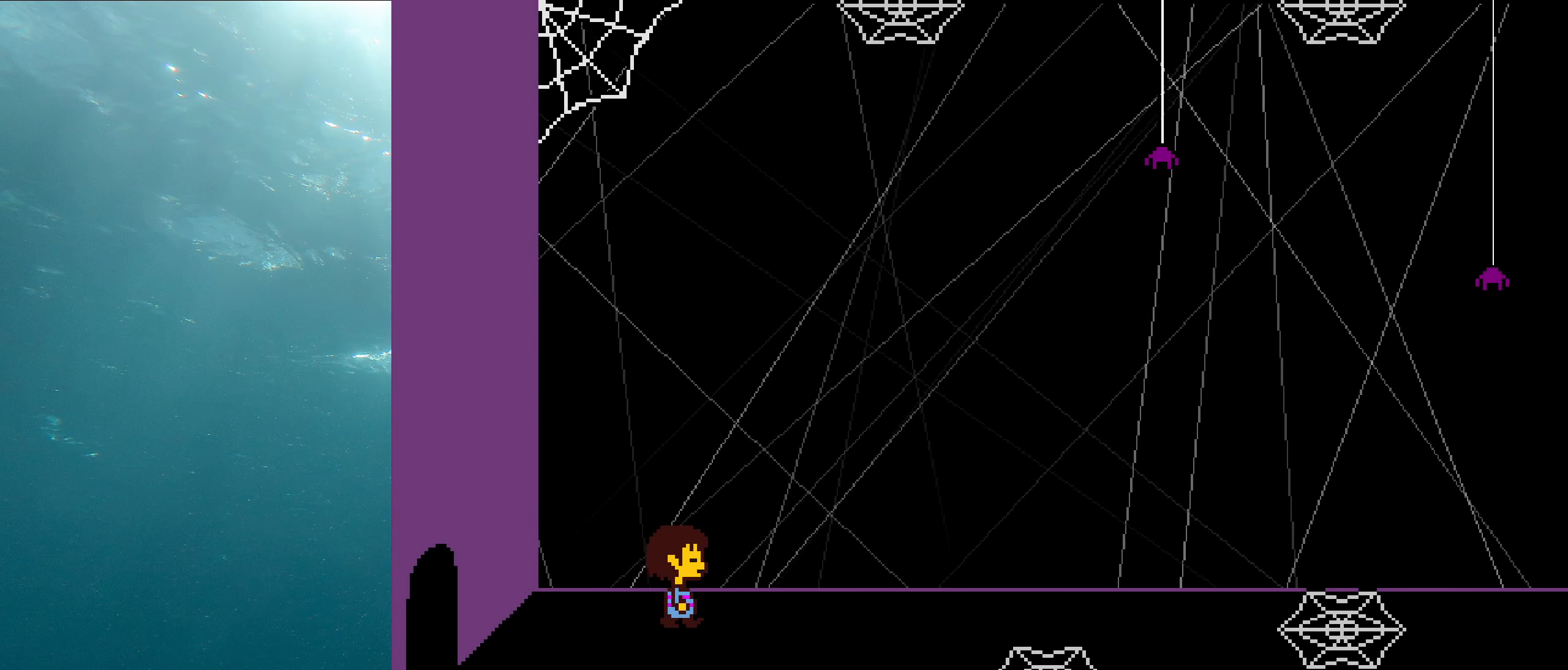
{"keys": ["right"], "events": []}
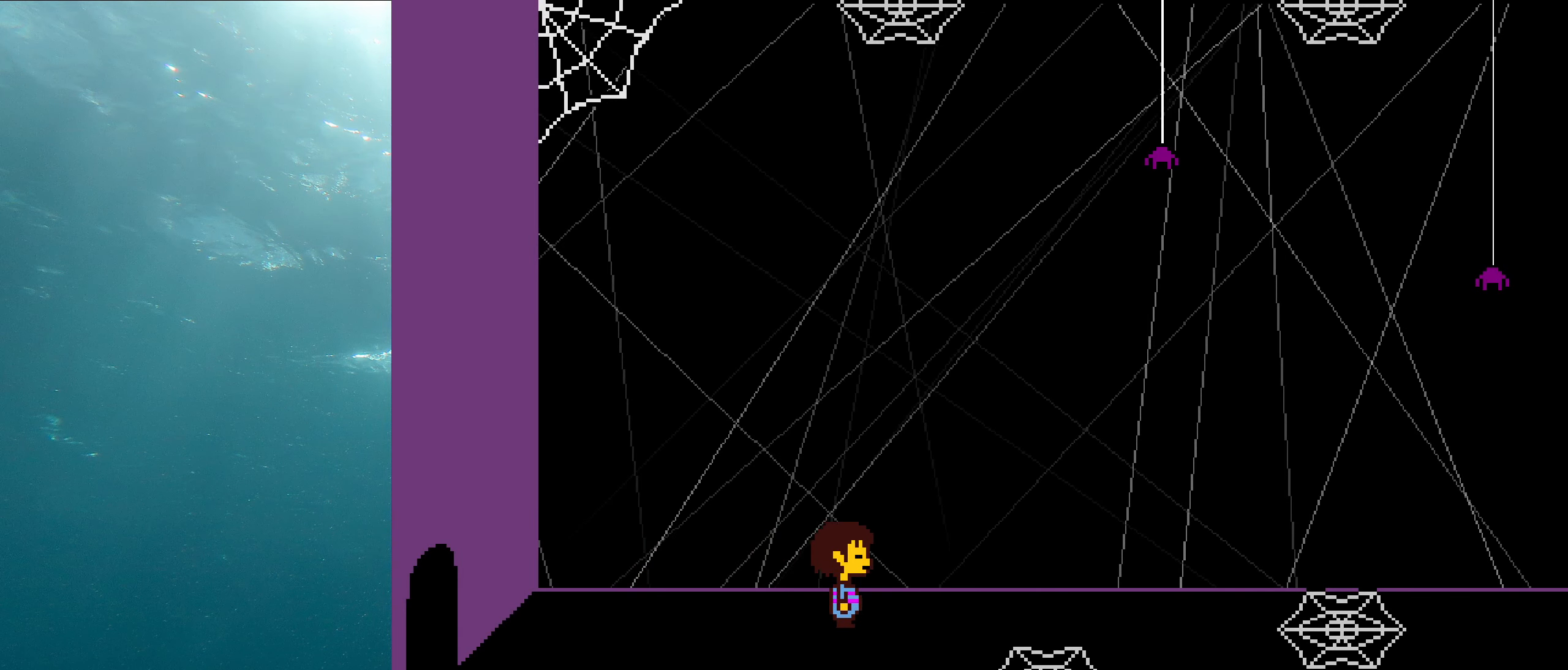
{"keys": ["right"], "events": []}
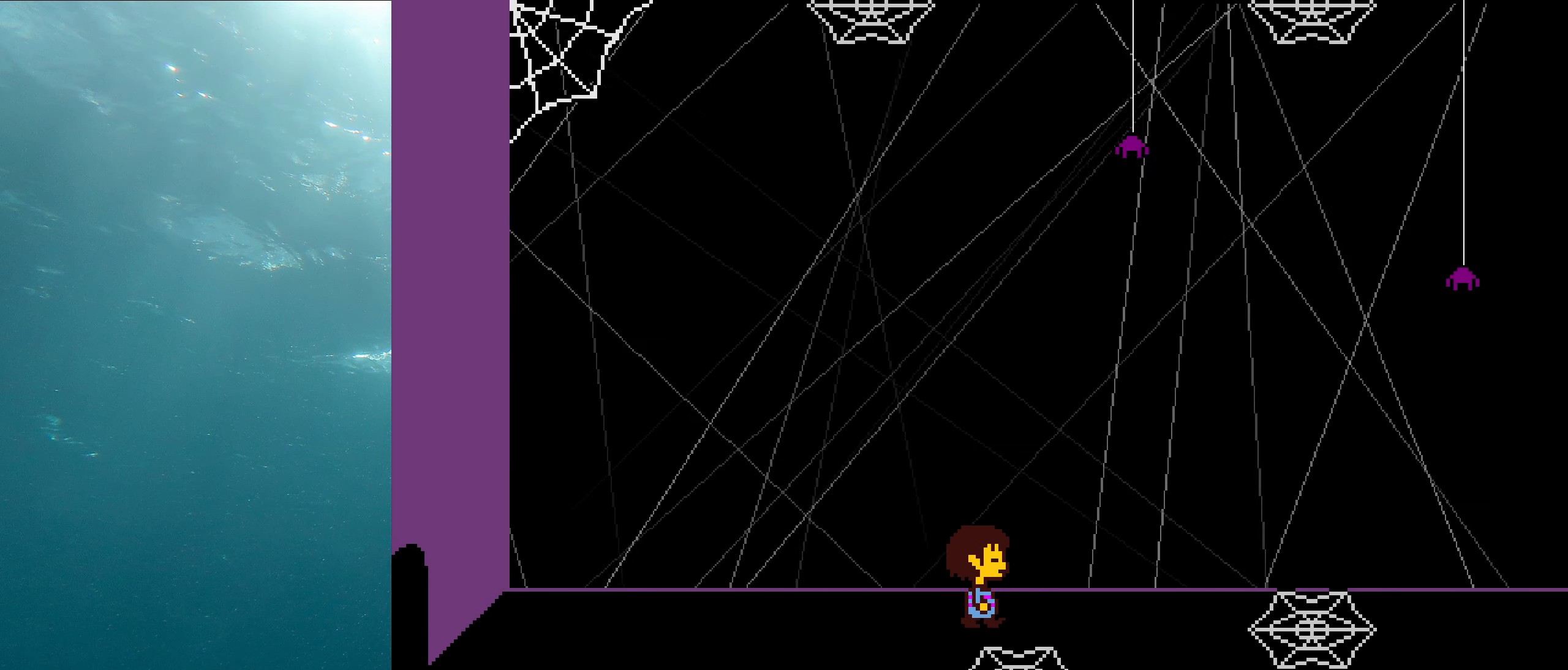
{"keys": ["right"], "events": [[250, "down", "down"], [500, "down", "up"]]}
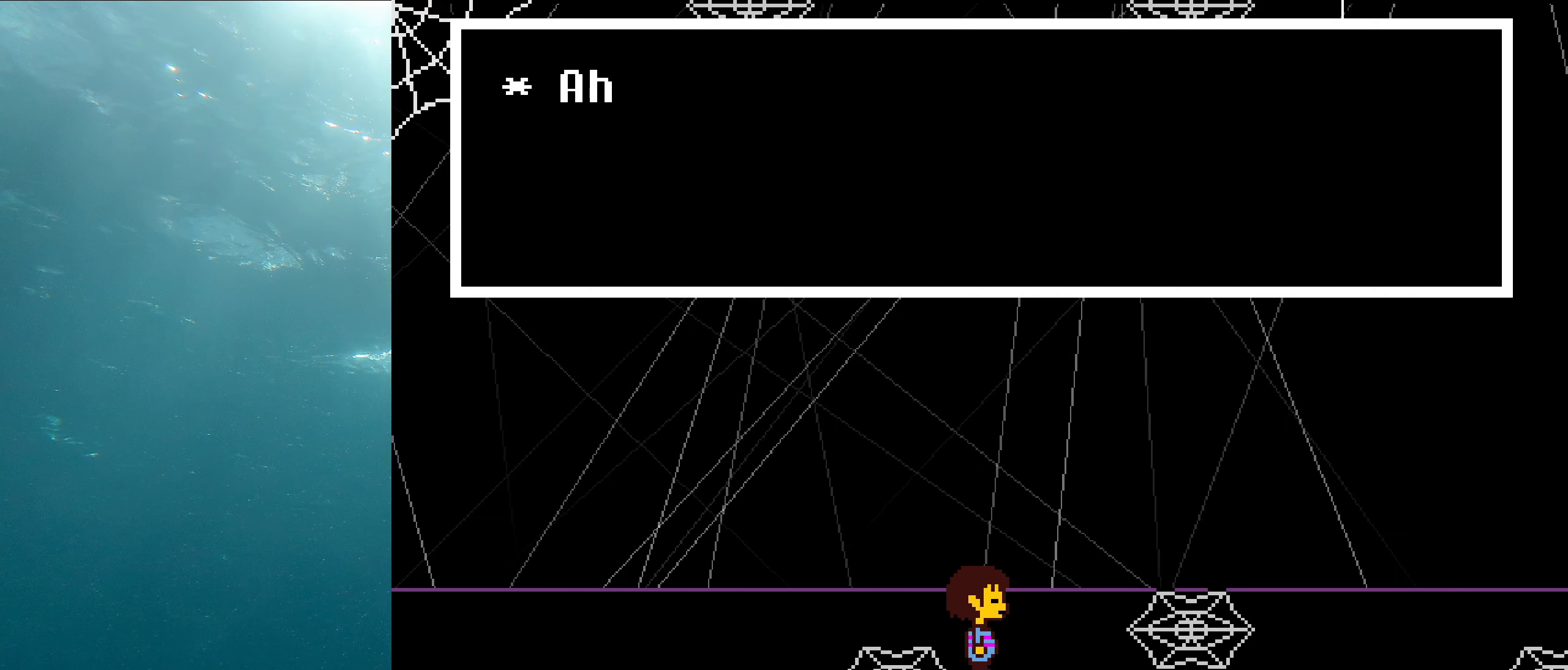
{"keys": ["right", "x"], "events": [[167, "shift", "down"], [284, "x", "down"], [317, "z", "down"], [334, "shift", "up"], [400, "z", "up"], [417, "x", "up"], [500, "x", "down"]]}
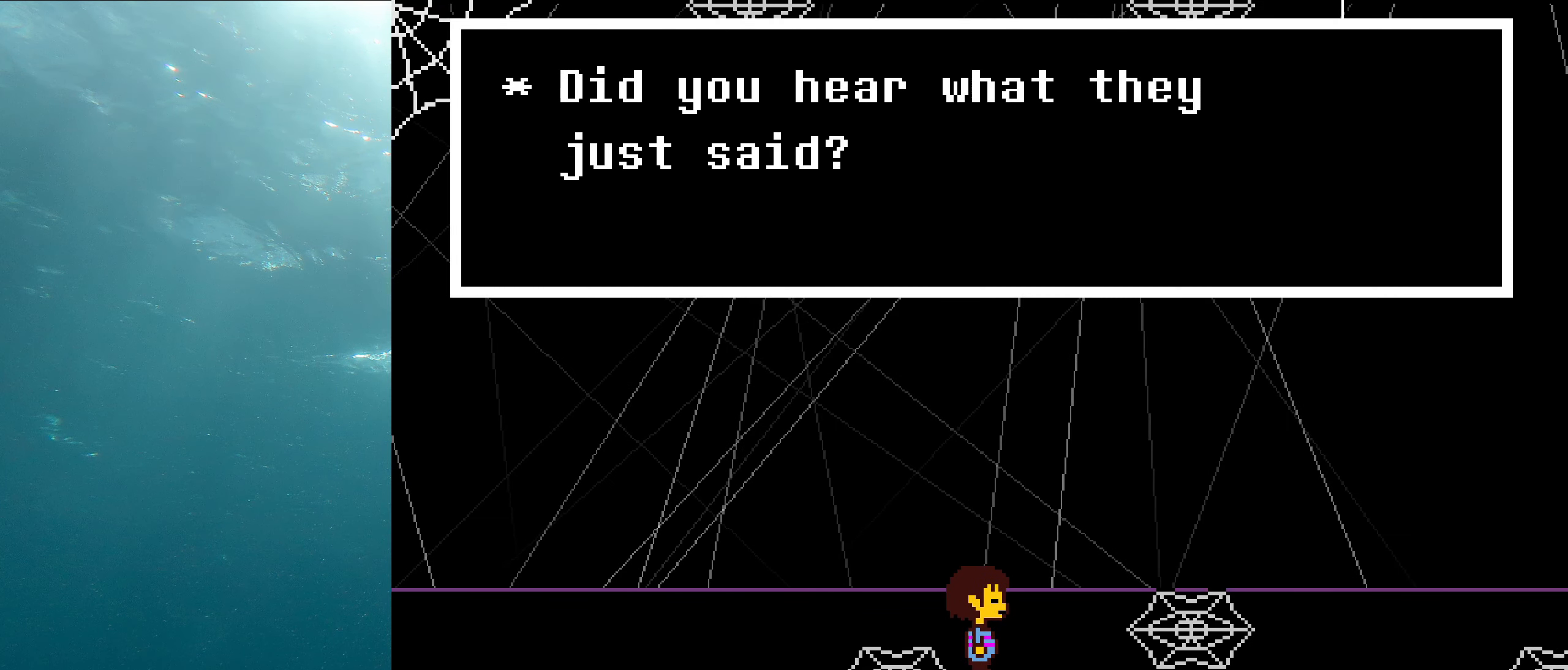
{"keys": ["down", "right"], "events": [[17, "z", "down"], [117, "z", "up"], [134, "x", "up"], [184, "down", "down"]]}
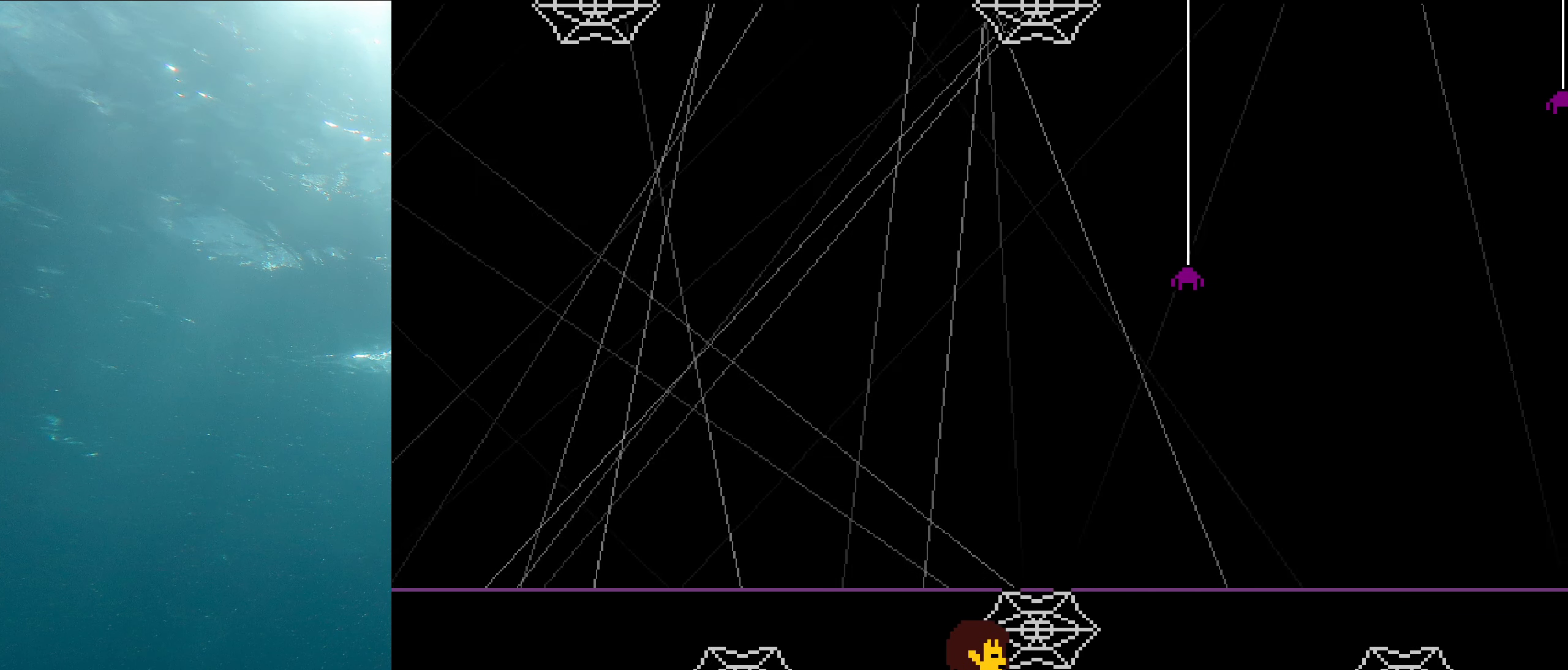
{"keys": ["right", "up"], "events": [[34, "down", "up"], [350, "up", "down"]]}
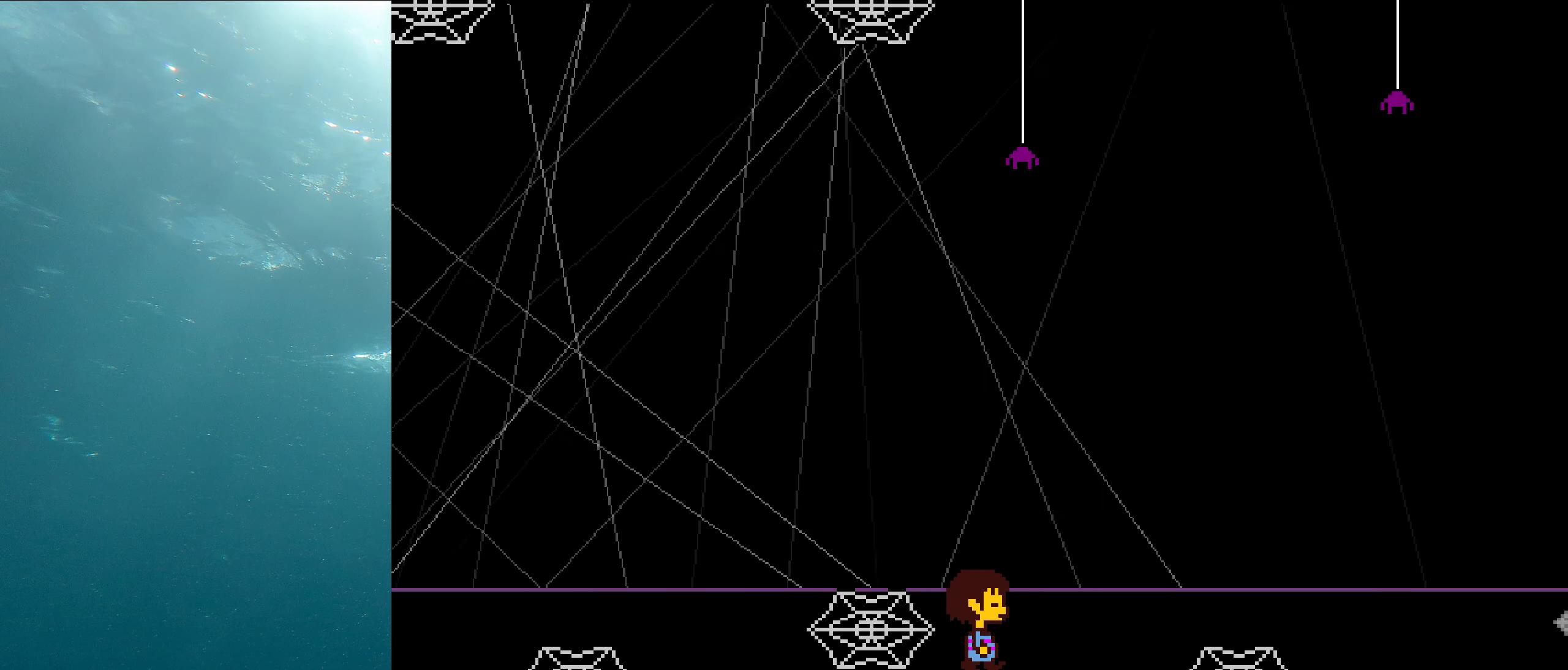
{"keys": ["right", "up"], "events": [[84, "shift", "down"], [167, "x", "down"], [201, "z", "down"], [234, "shift", "up"], [284, "z", "up"], [334, "shift", "down"], [334, "x", "up"], [351, "shift", "up"]]}
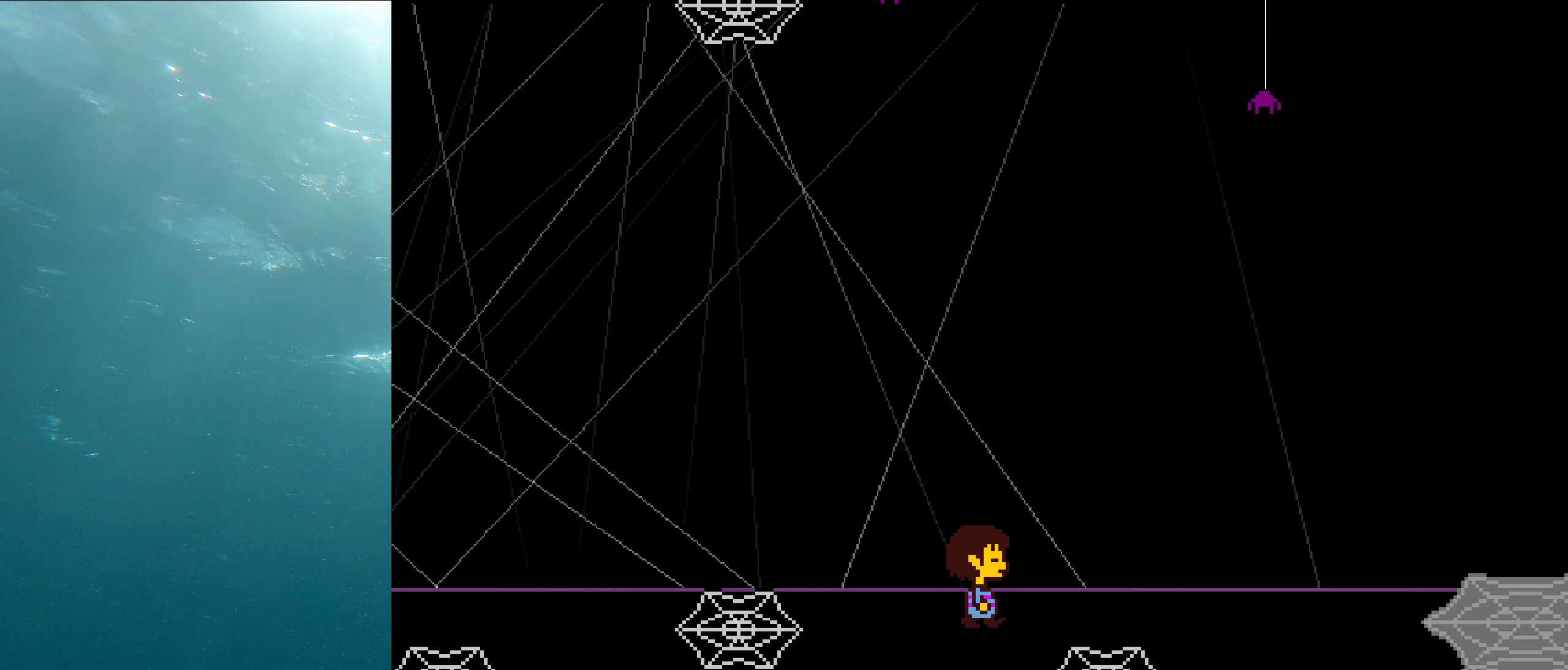
{"keys": ["right"], "events": [[133, "up", "up"]]}
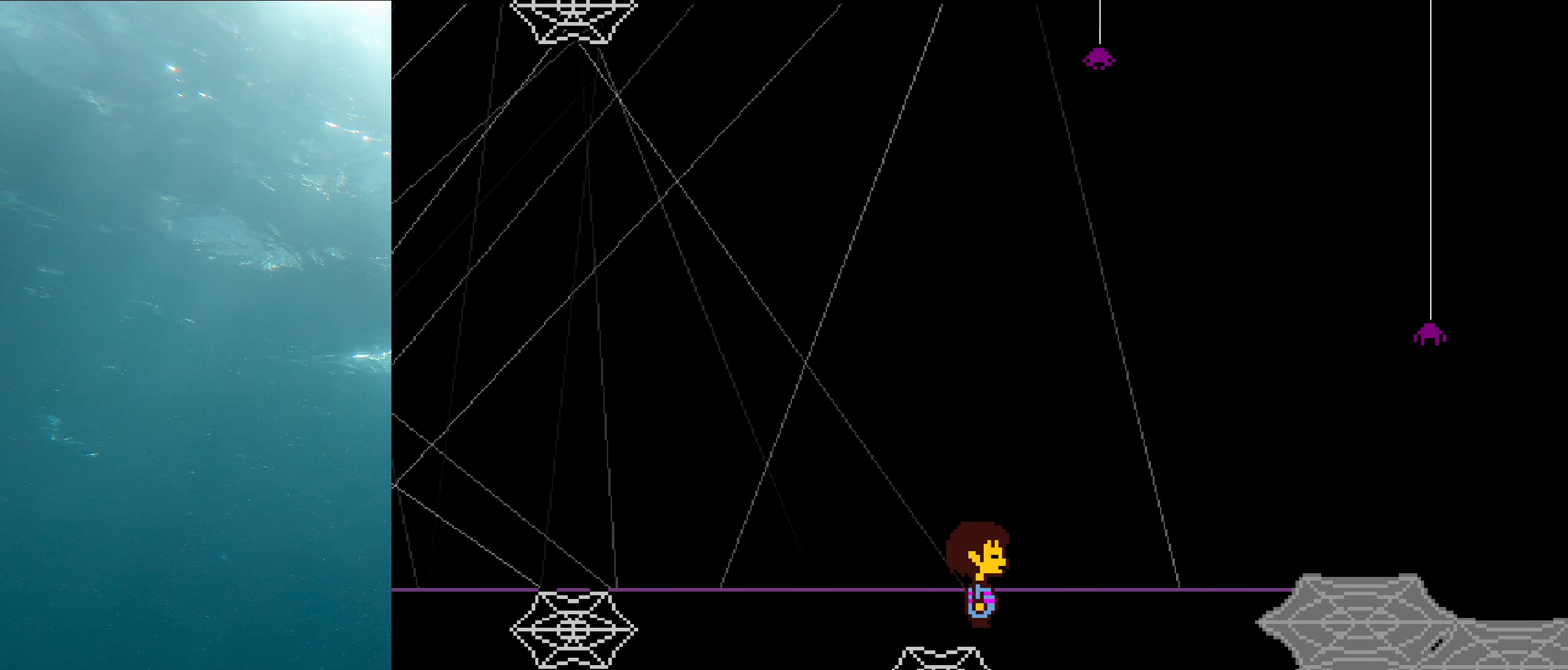
{"keys": ["right"], "events": [[200, "down", "down"], [400, "down", "up"]]}
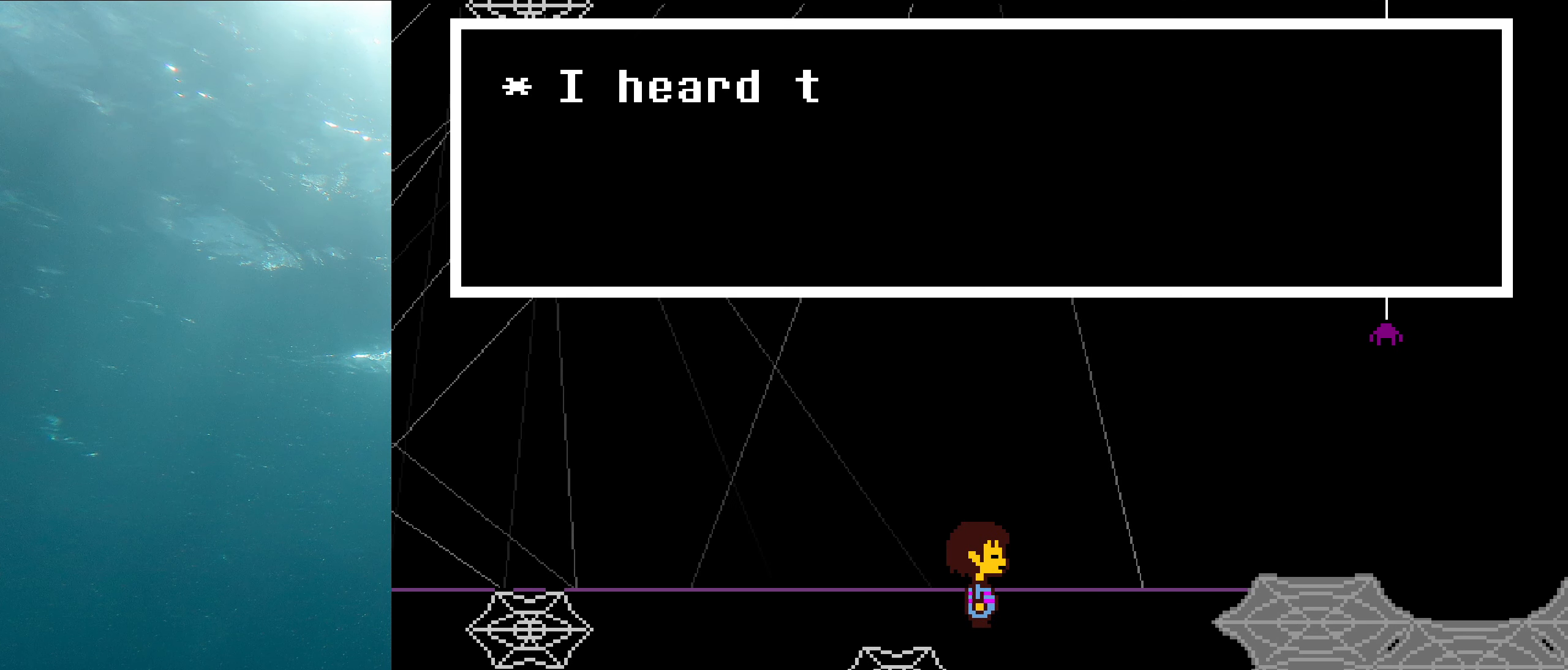
{"keys": ["right"], "events": [[83, "shift", "down"], [200, "x", "down"], [216, "shift", "up"], [216, "z", "down"], [300, "z", "up"], [366, "x", "up"]]}
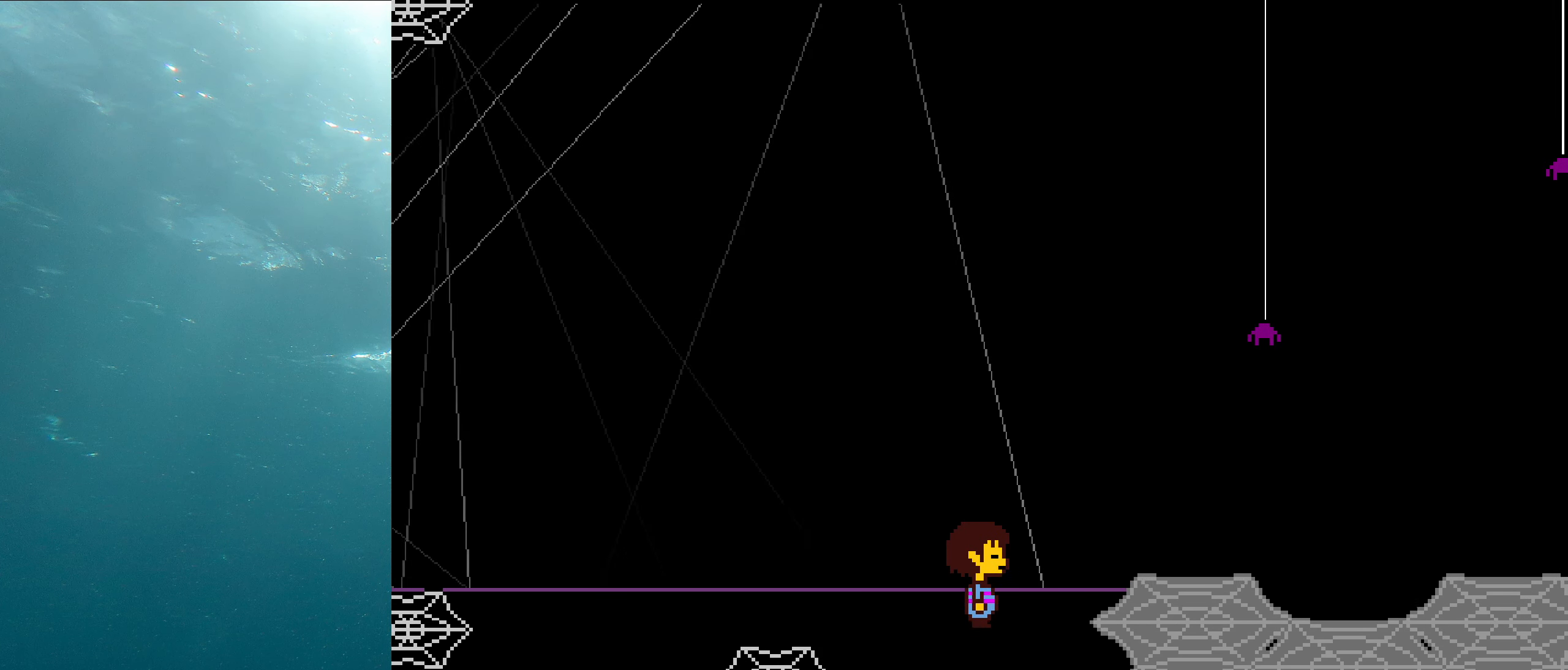
{"keys": ["right"], "events": [[16, "down", "down"], [166, "down", "up"]]}
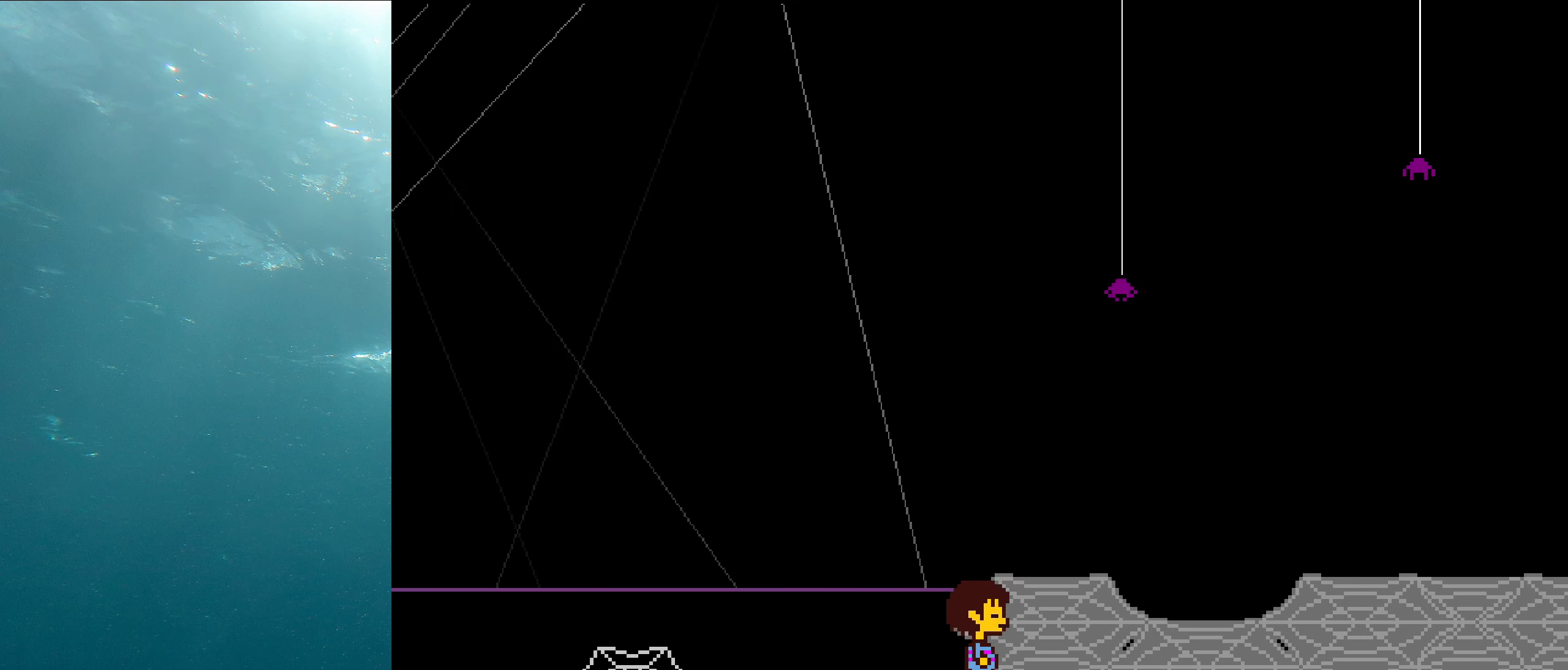
{"keys": ["right"], "events": []}
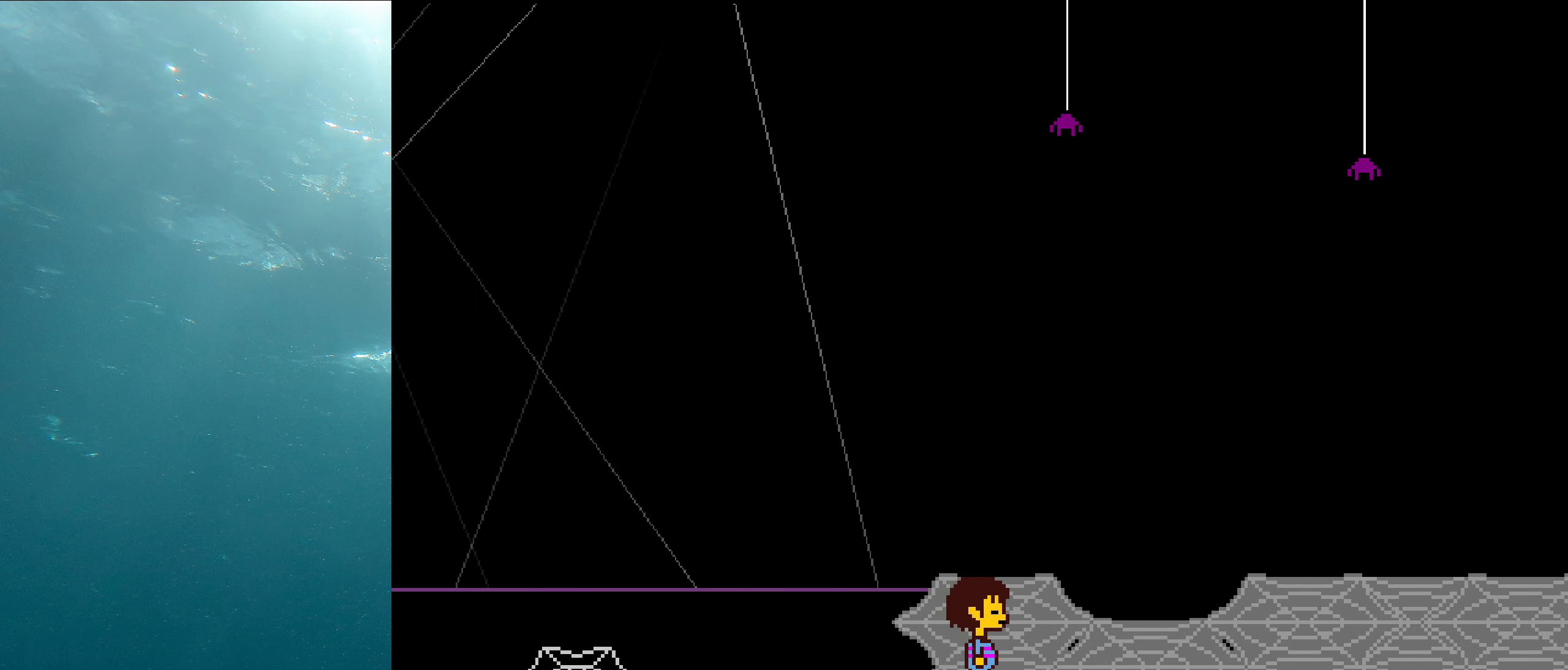
{"keys": ["right", "shift"], "events": [[433, "shift", "down"]]}
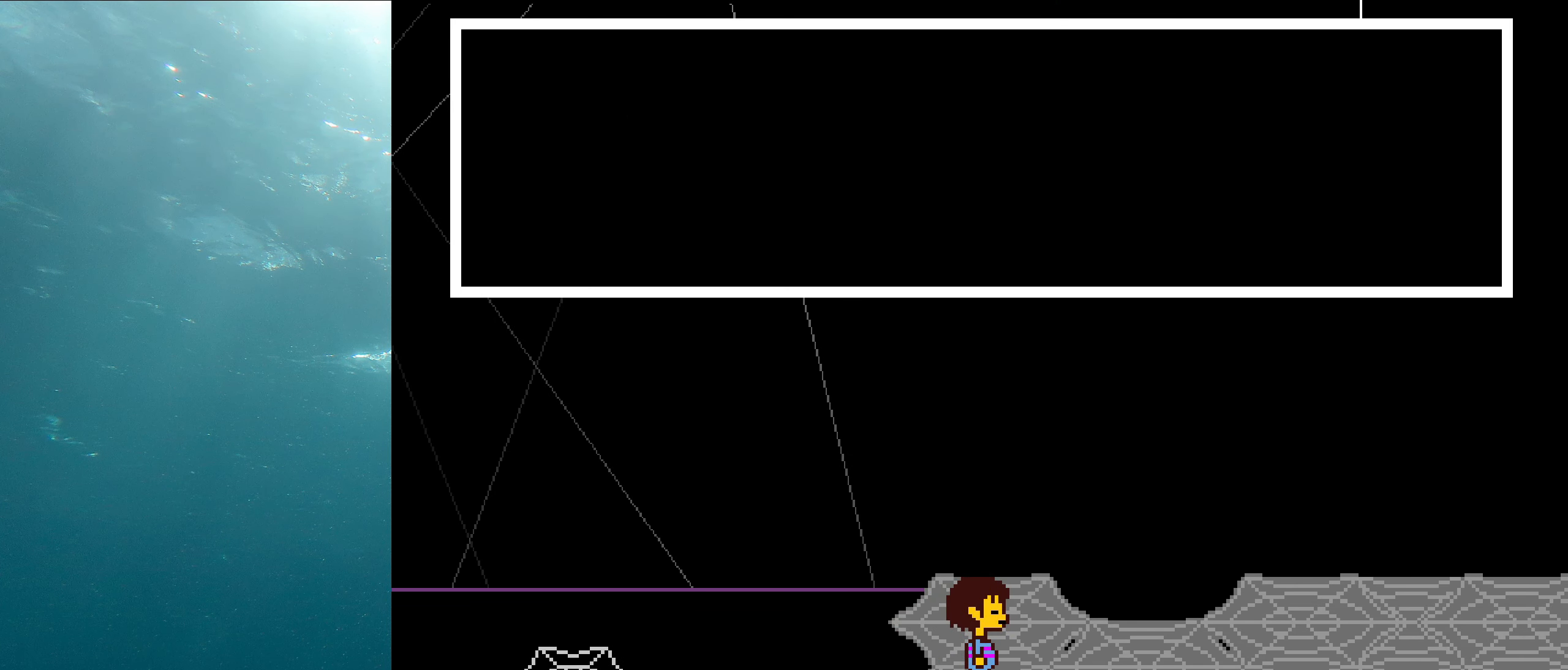
{"keys": ["right"], "events": [[66, "x", "down"], [83, "shift", "up"], [83, "z", "down"], [200, "z", "up"], [216, "shift", "down"], [216, "x", "up"], [366, "shift", "up"]]}
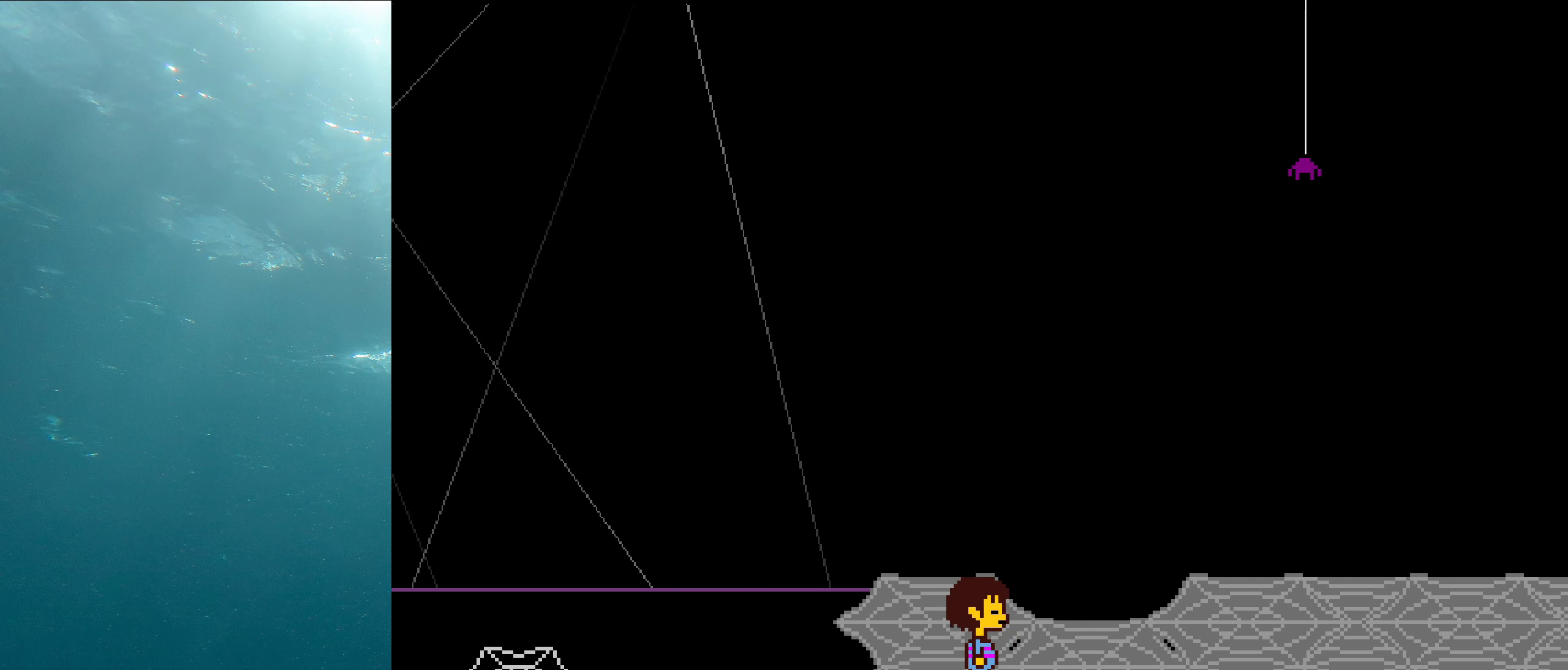
{"keys": ["right"], "events": []}